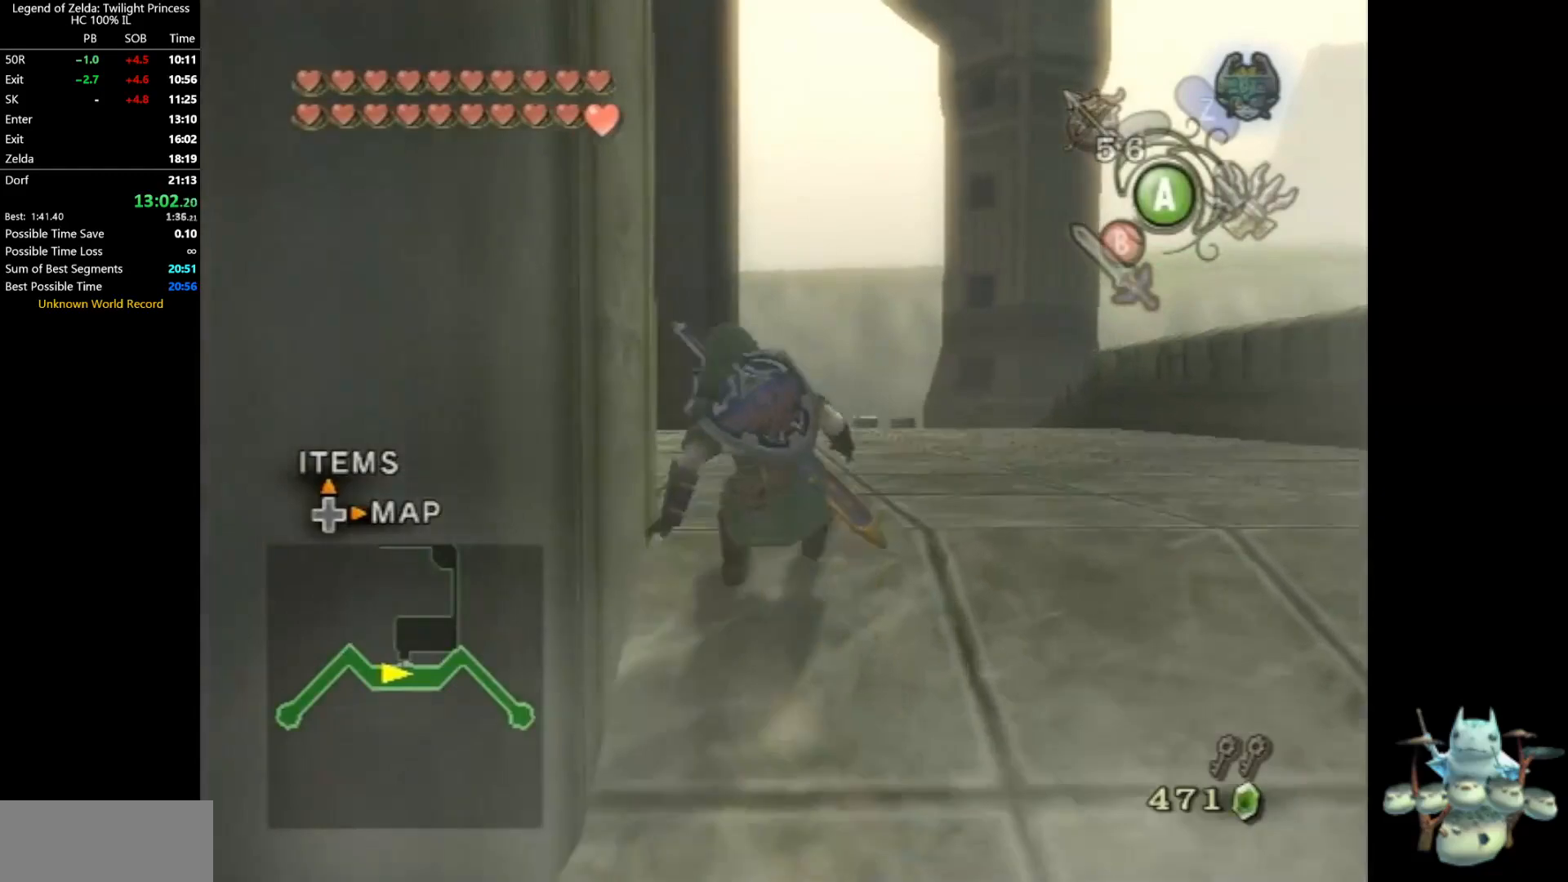
Gameplay with a controller (Nintendo layout); each line is a JSON object with the inputs held at the frame after it. "events" lists button and stick changes between this image and that frame as [ms after this image, input, new state], when the widget could be followed in between. Not read: L3 R3.
{"buttons": [], "left_stick": "up", "right_stick": "center", "events": [[133, "A", "down"], [167, "A", "up"], [233, "A", "down"], [300, "A", "up"]]}
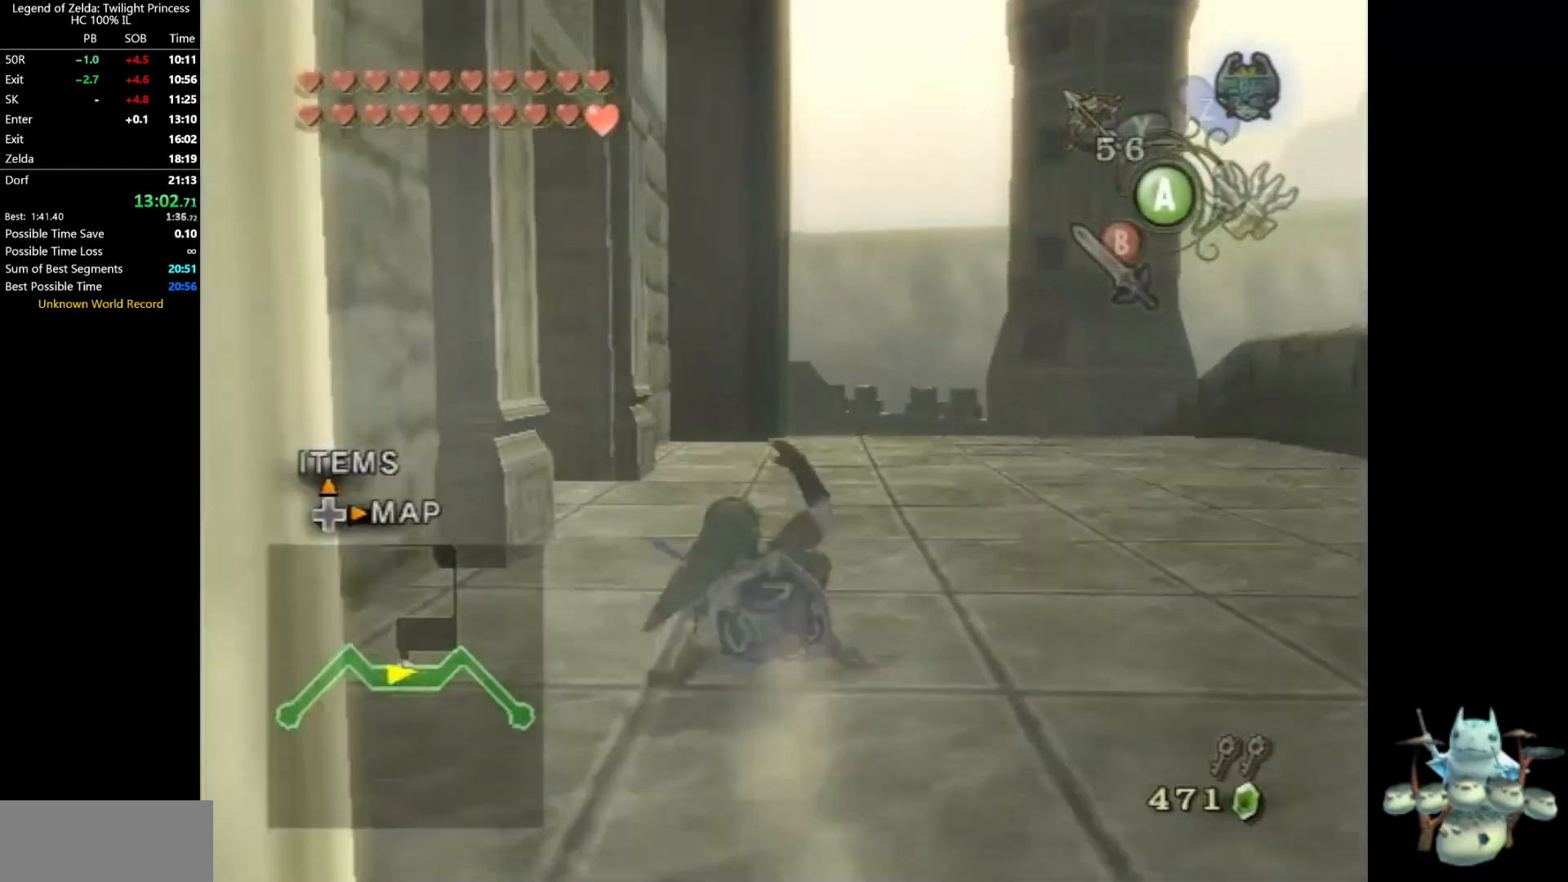
{"buttons": [], "left_stick": "up-left", "right_stick": "center", "events": [[333, "A", "down"], [367, "left_stick", "up-left"], [433, "A", "up"]]}
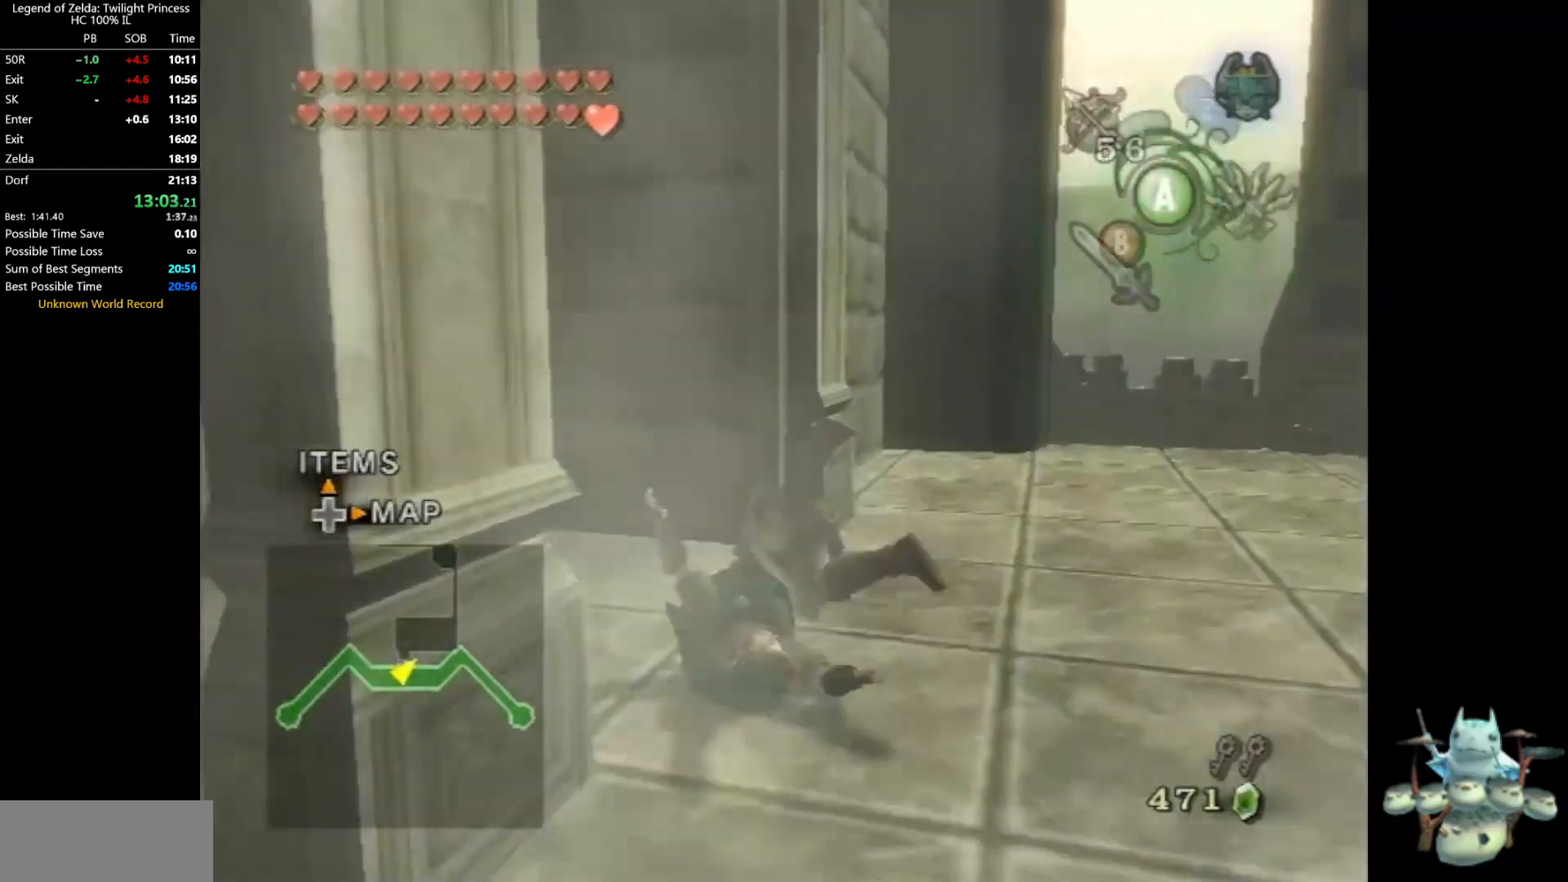
{"buttons": [], "left_stick": "up", "right_stick": "center", "events": [[67, "left_stick", "left"], [67, "right_stick", "right"], [267, "right_stick", "center"], [300, "left_stick", "up"]]}
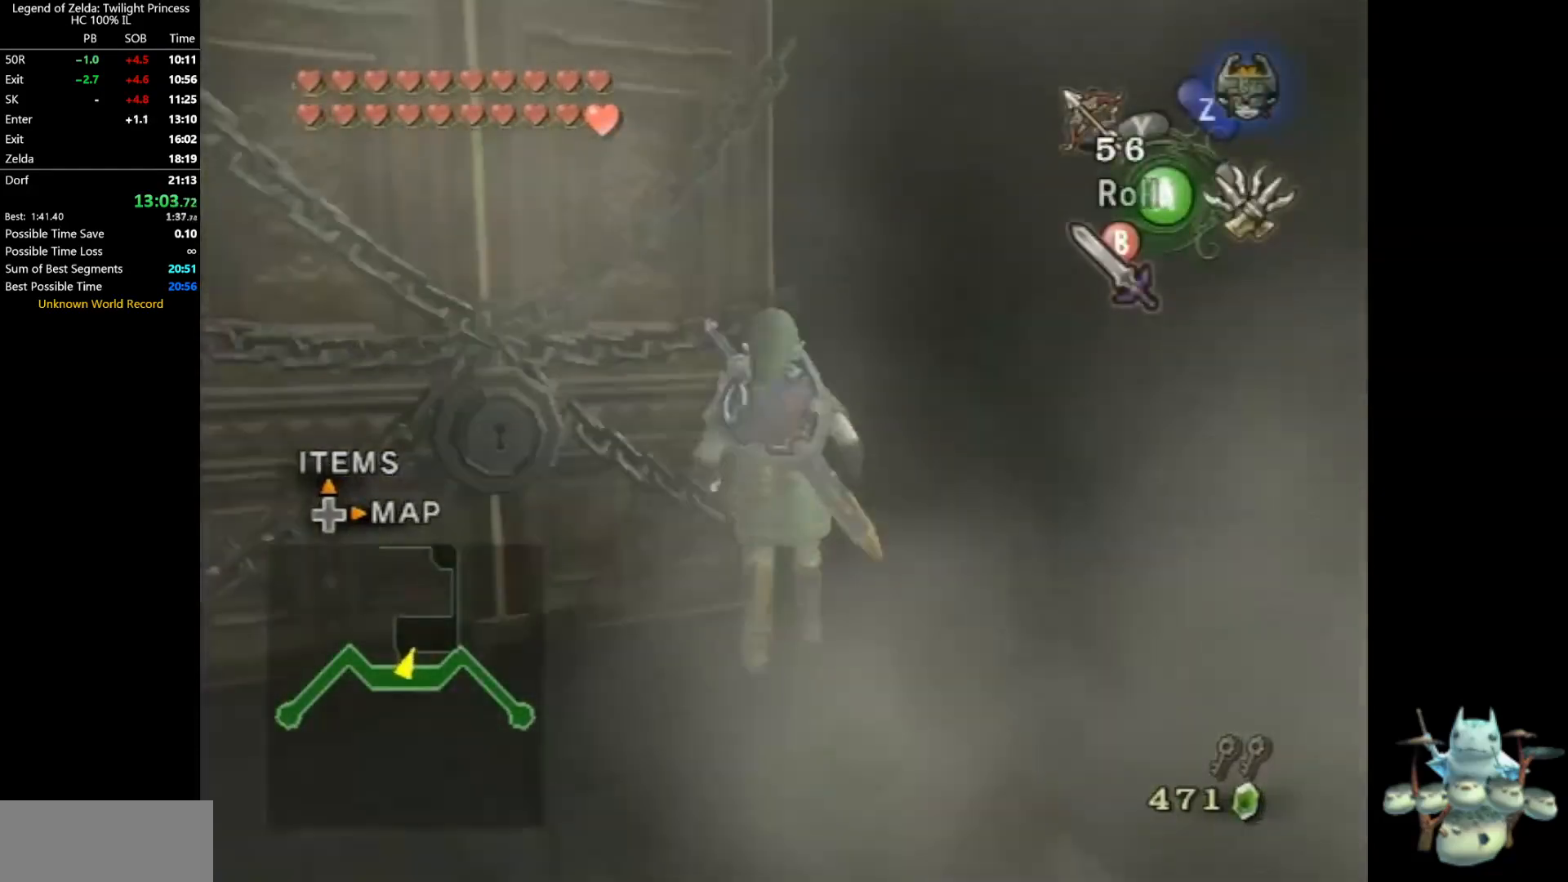
{"buttons": [], "left_stick": "center", "right_stick": "center", "events": [[67, "left_stick", "up-left"], [200, "A", "down"], [200, "left_stick", "center"], [267, "A", "up"], [300, "A", "down"], [367, "A", "up"]]}